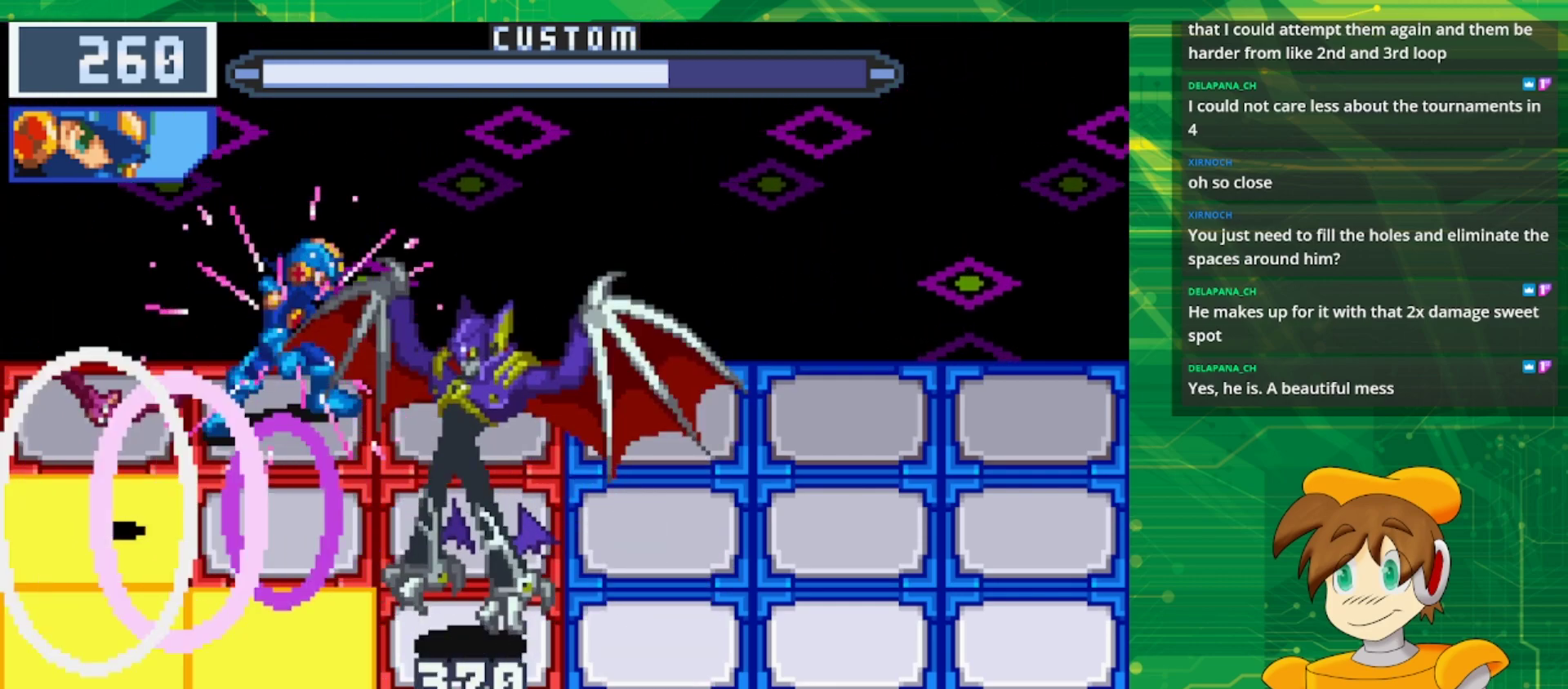
Gameplay with a controller (Nintendo layout); each line is a JSON object with the inputs held at the frame after it. "events" lists button and stick changes between this image and that frame as [ms after this image, input, new state], when the widget could be followed in between. Not read: L3 R3.
{"buttons": ["B"], "events": [[150, "DPAD_DOWN", "down"], [283, "DPAD_DOWN", "up"]]}
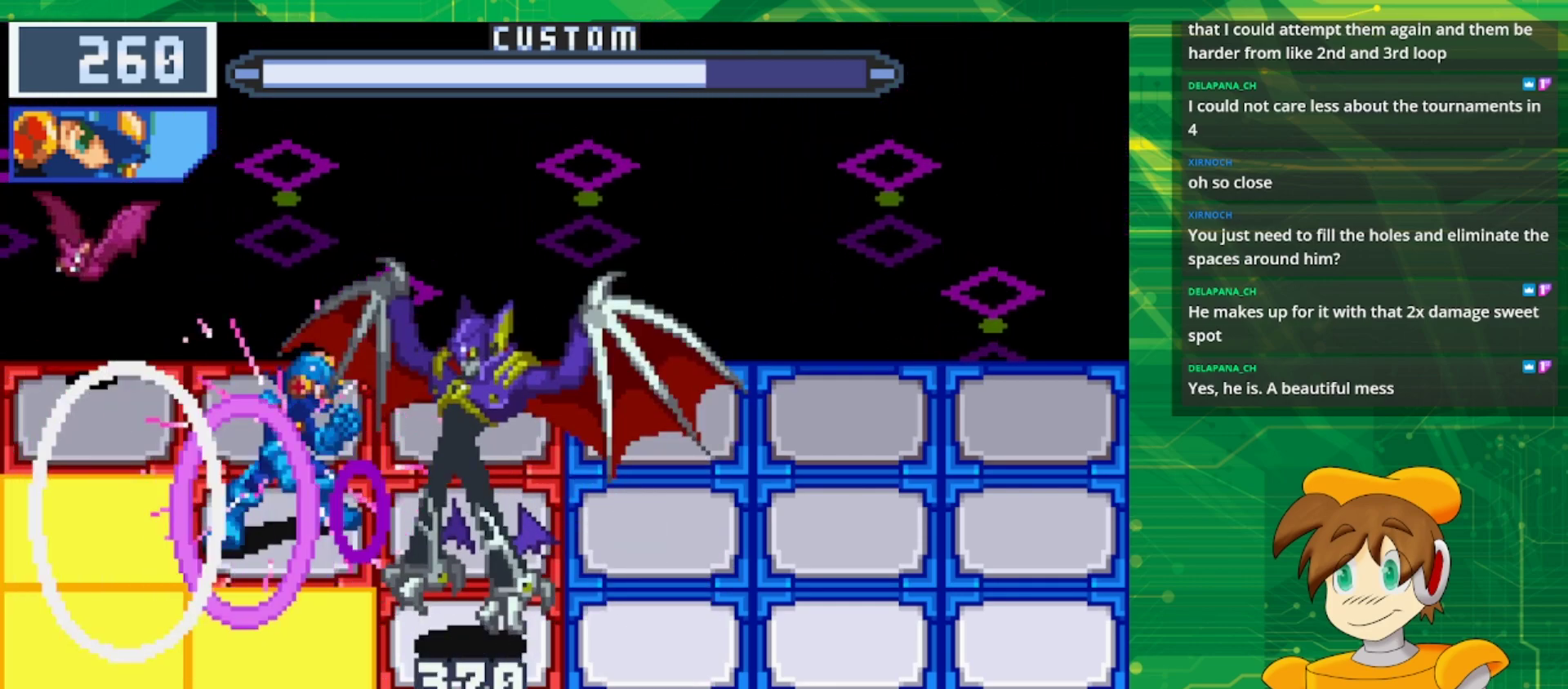
{"buttons": [], "events": [[333, "DPAD_DOWN", "down"], [467, "DPAD_DOWN", "up"], [483, "B", "up"]]}
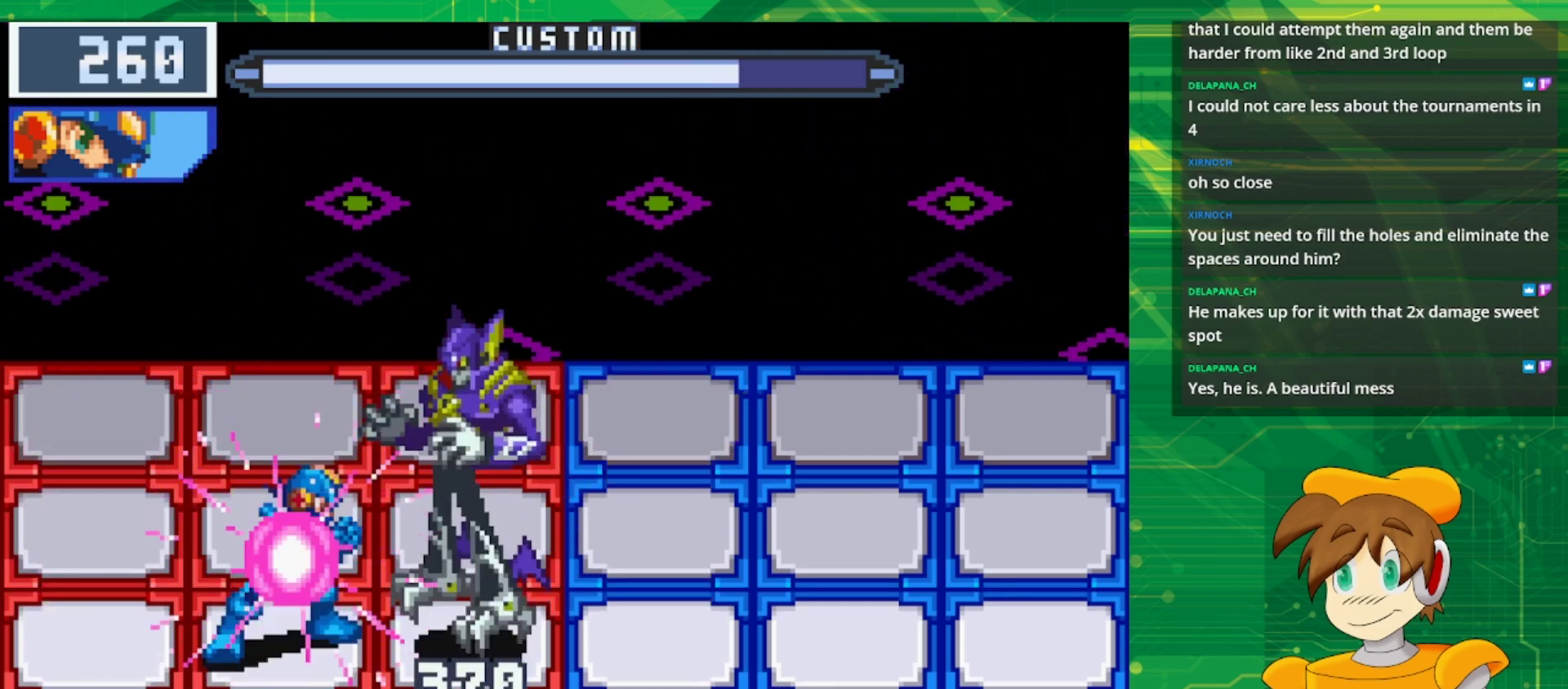
{"buttons": ["B"], "events": [[117, "B", "down"]]}
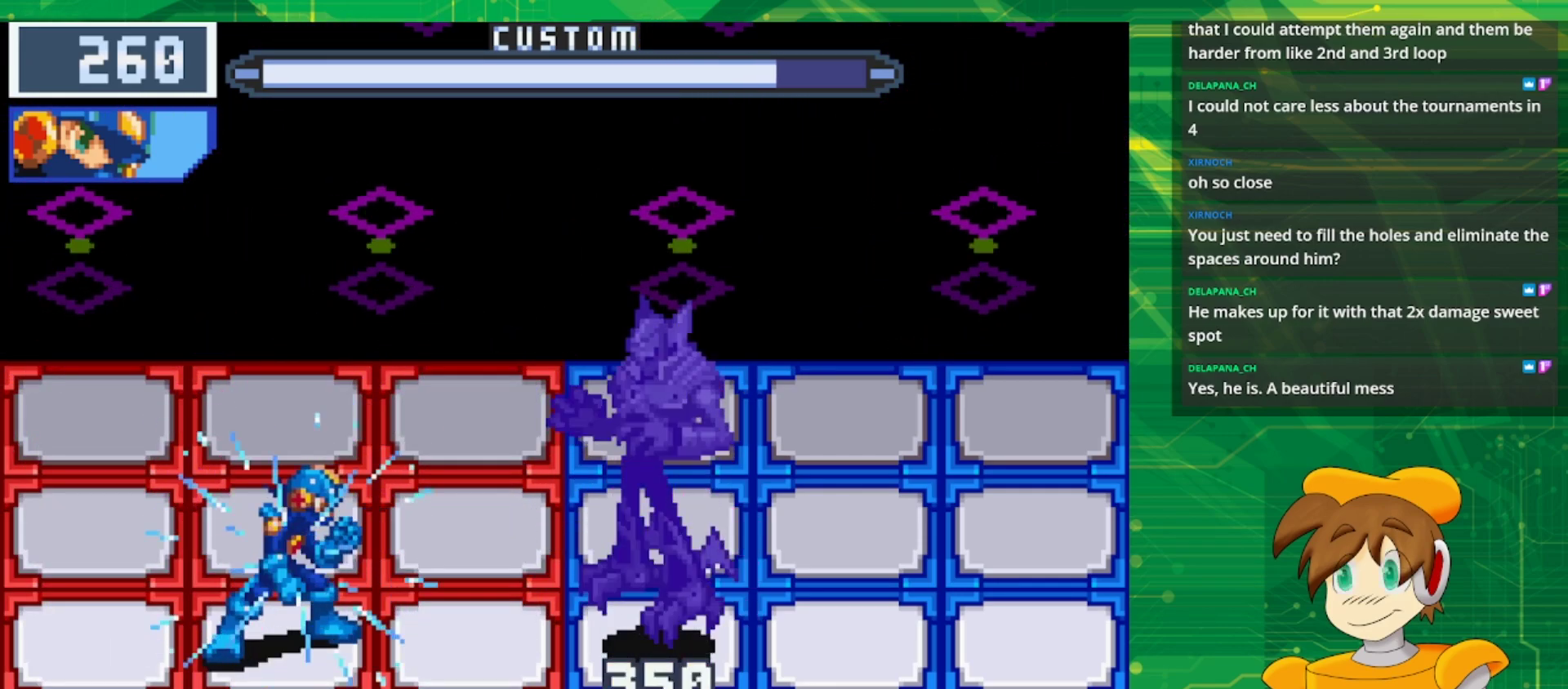
{"buttons": ["B", "DPAD_UP"], "events": [[17, "DPAD_LEFT", "down"], [167, "DPAD_LEFT", "up"], [417, "DPAD_UP", "down"]]}
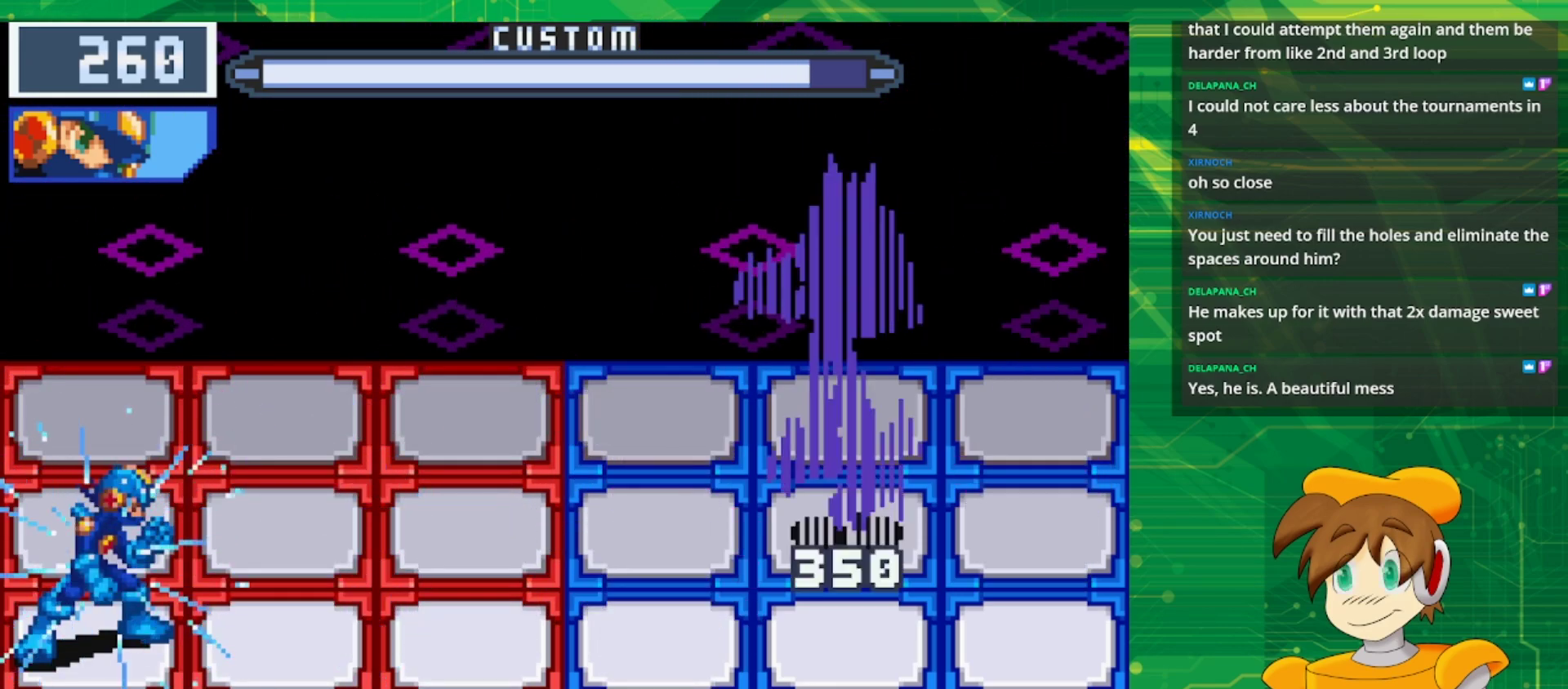
{"buttons": ["B"], "events": [[50, "DPAD_UP", "up"]]}
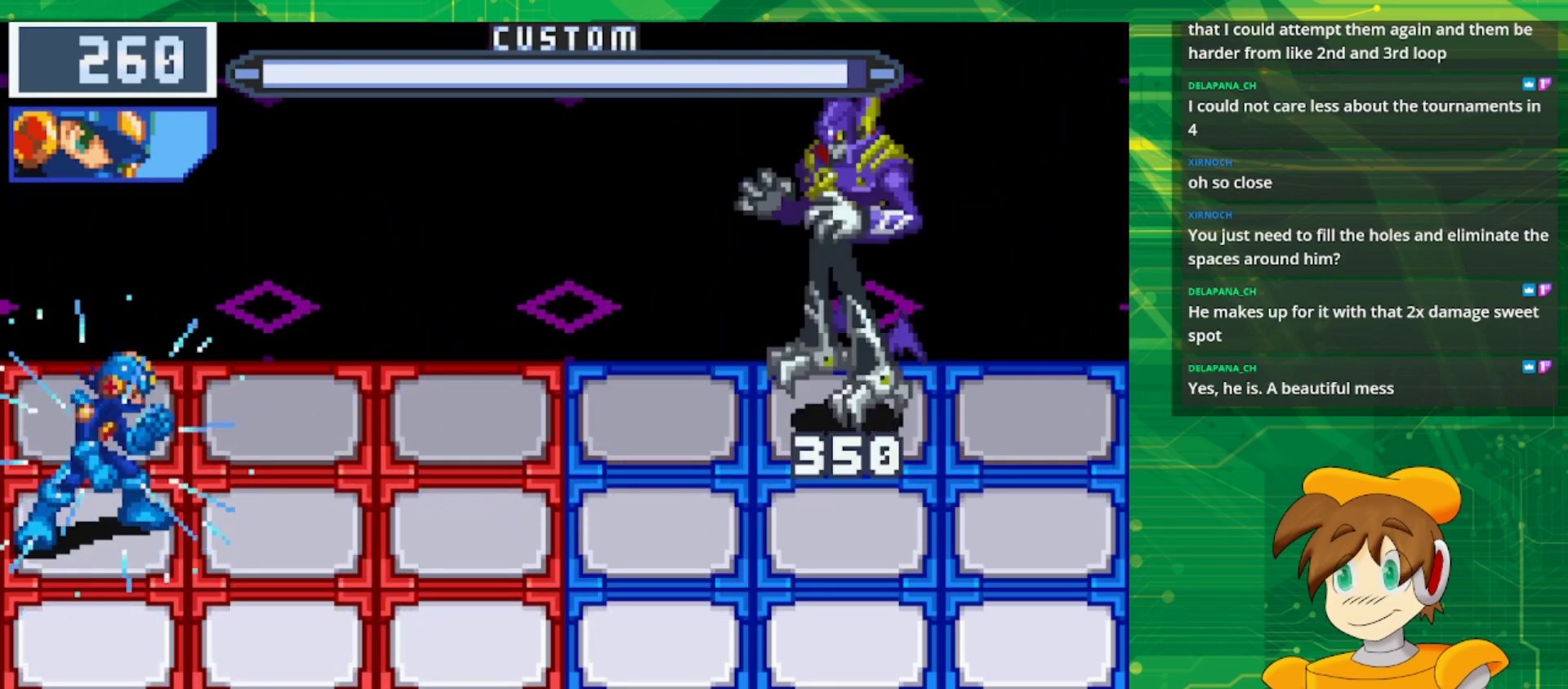
{"buttons": ["B"], "events": []}
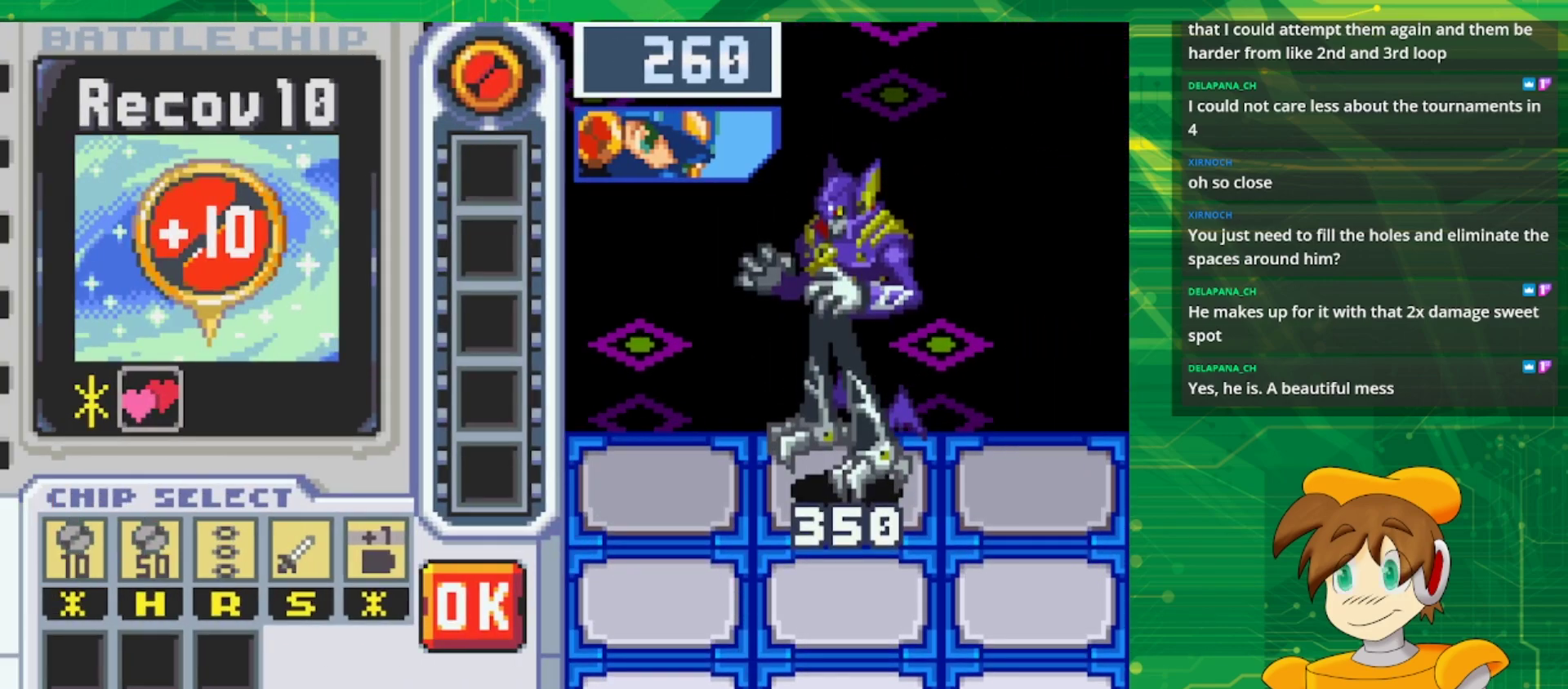
{"buttons": [], "events": [[283, "B", "up"]]}
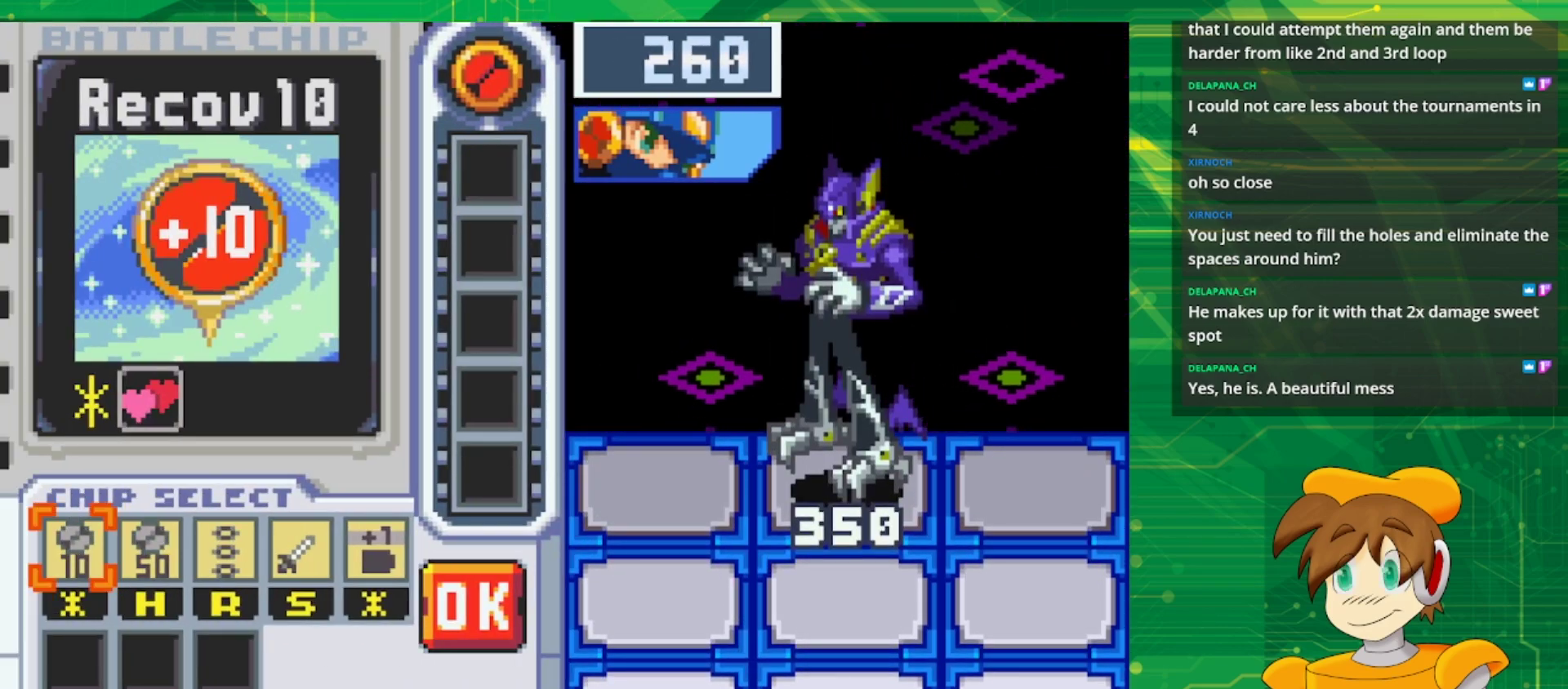
{"buttons": [], "events": []}
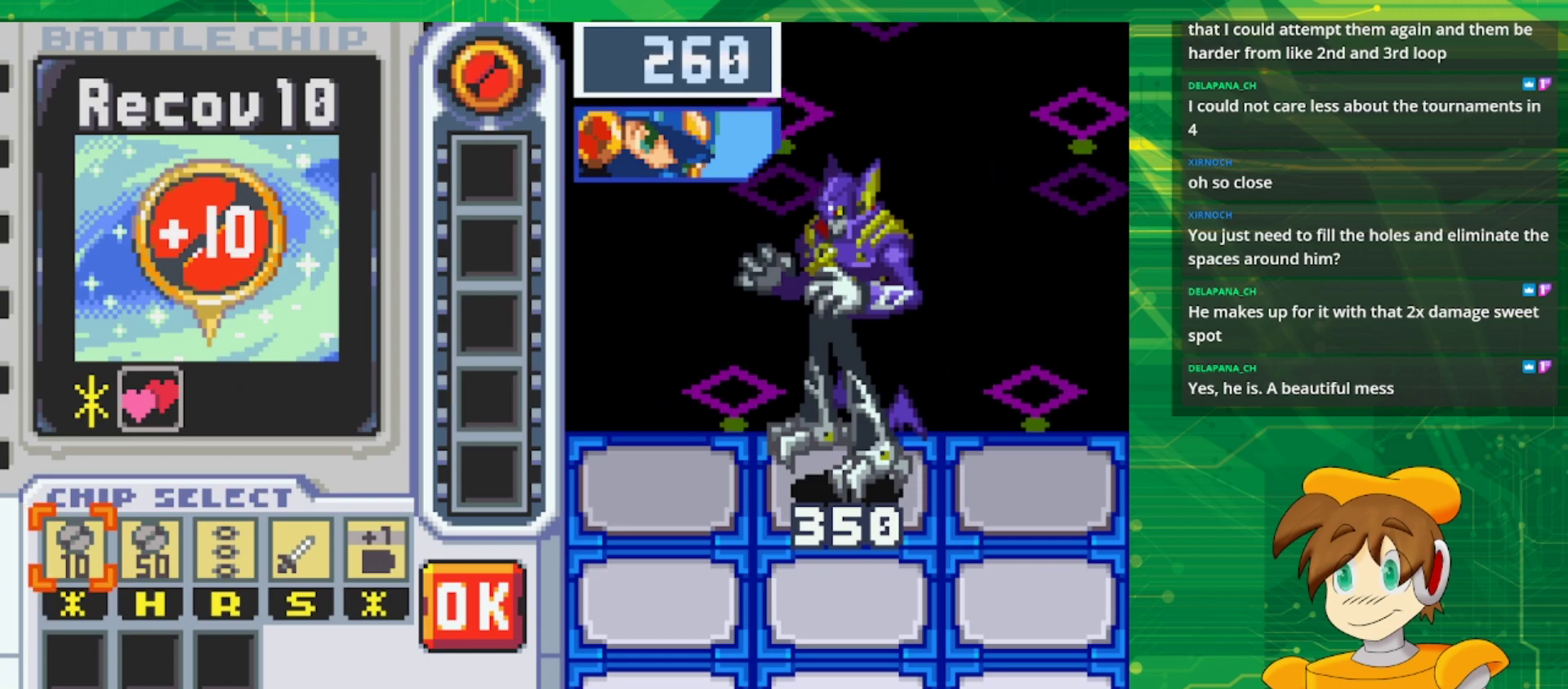
{"buttons": [], "events": []}
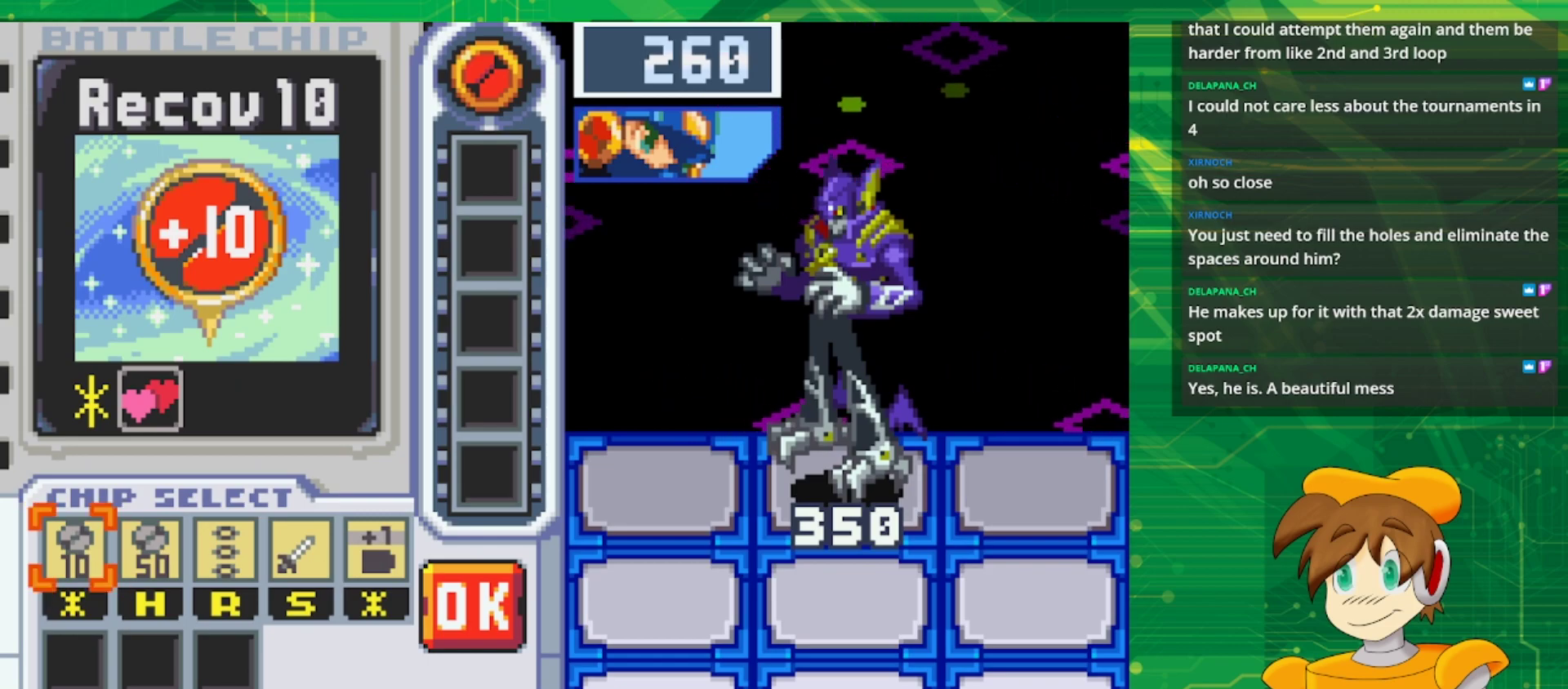
{"buttons": [], "events": [[150, "DPAD_RIGHT", "down"], [250, "DPAD_RIGHT", "up"], [350, "DPAD_RIGHT", "down"], [417, "DPAD_RIGHT", "up"]]}
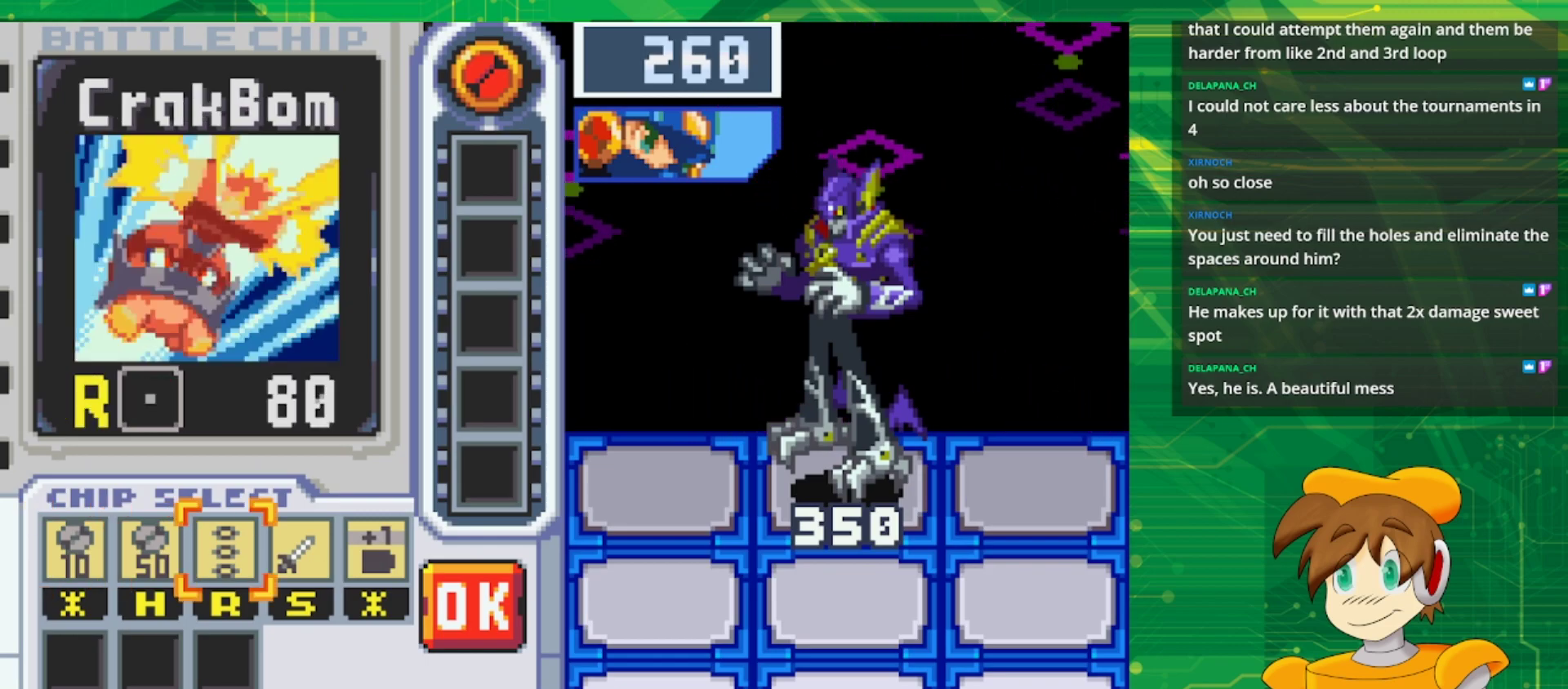
{"buttons": [], "events": [[17, "DPAD_RIGHT", "down"], [283, "DPAD_RIGHT", "up"]]}
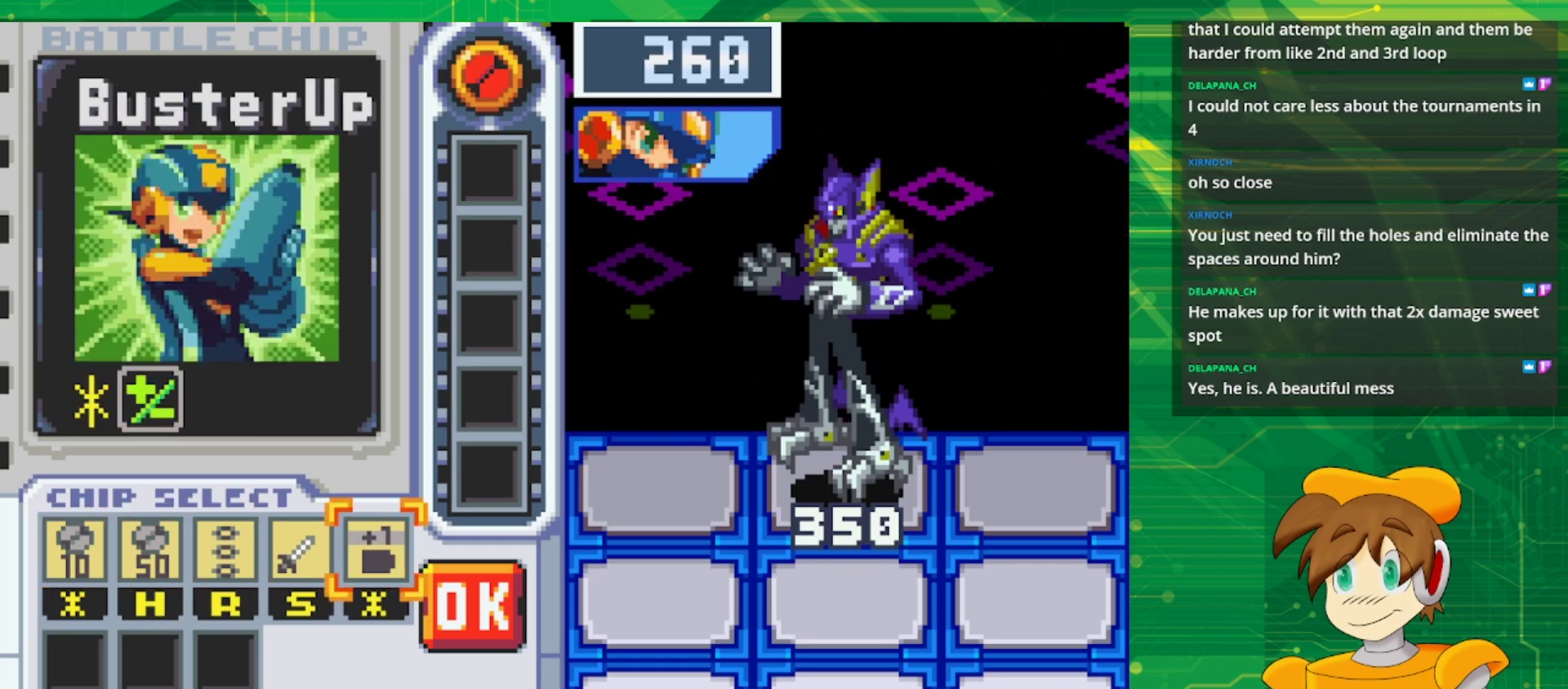
{"buttons": [], "events": [[50, "A", "down"], [183, "A", "up"], [217, "DPAD_LEFT", "down"], [283, "DPAD_LEFT", "up"], [367, "DPAD_LEFT", "down"], [483, "DPAD_LEFT", "up"]]}
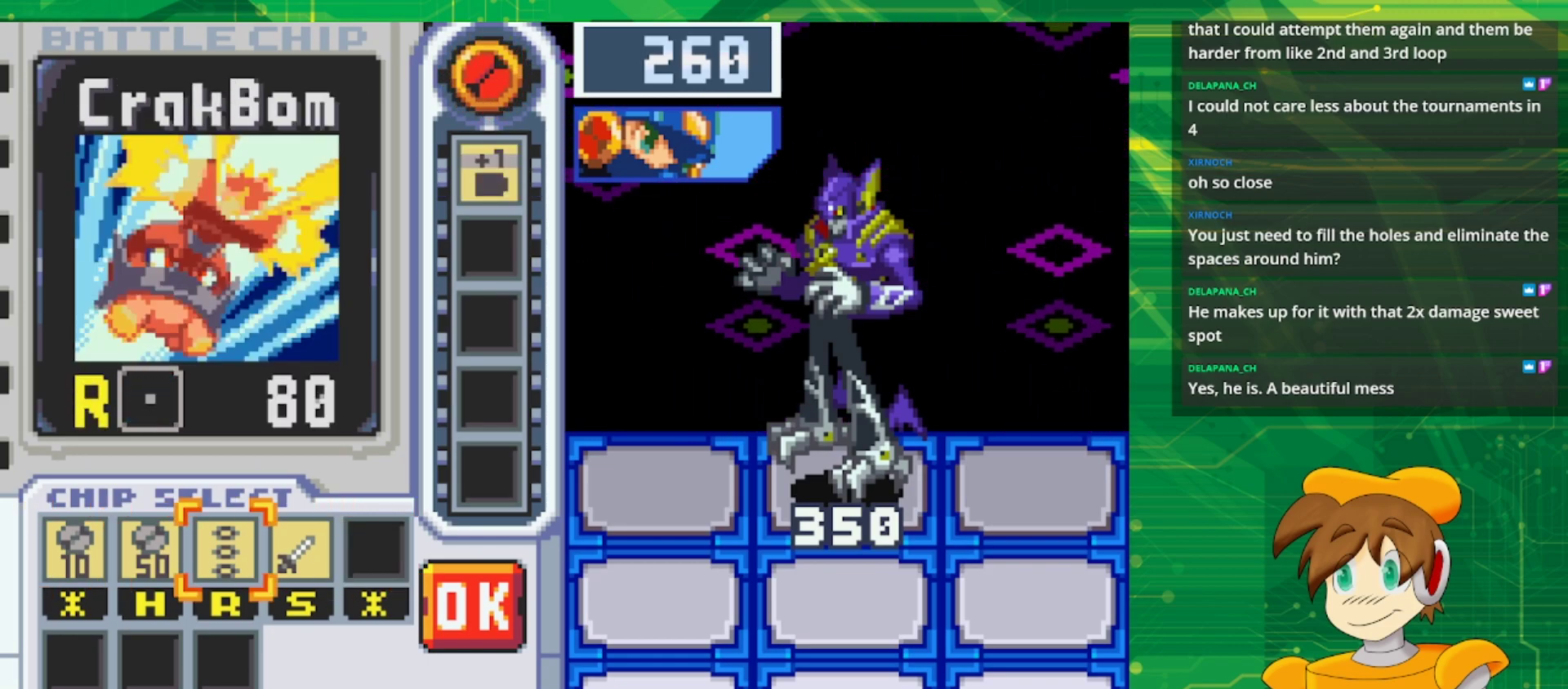
{"buttons": [], "events": []}
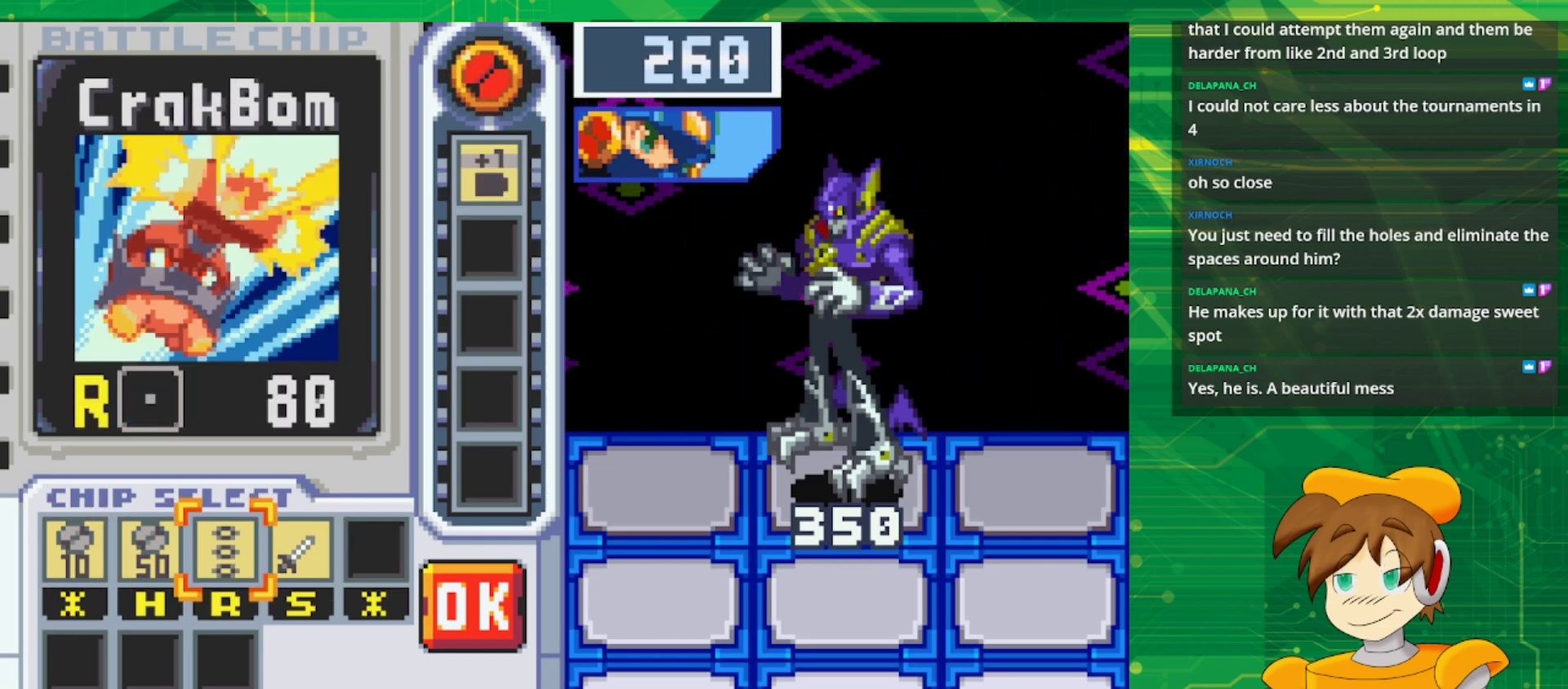
{"buttons": [], "events": []}
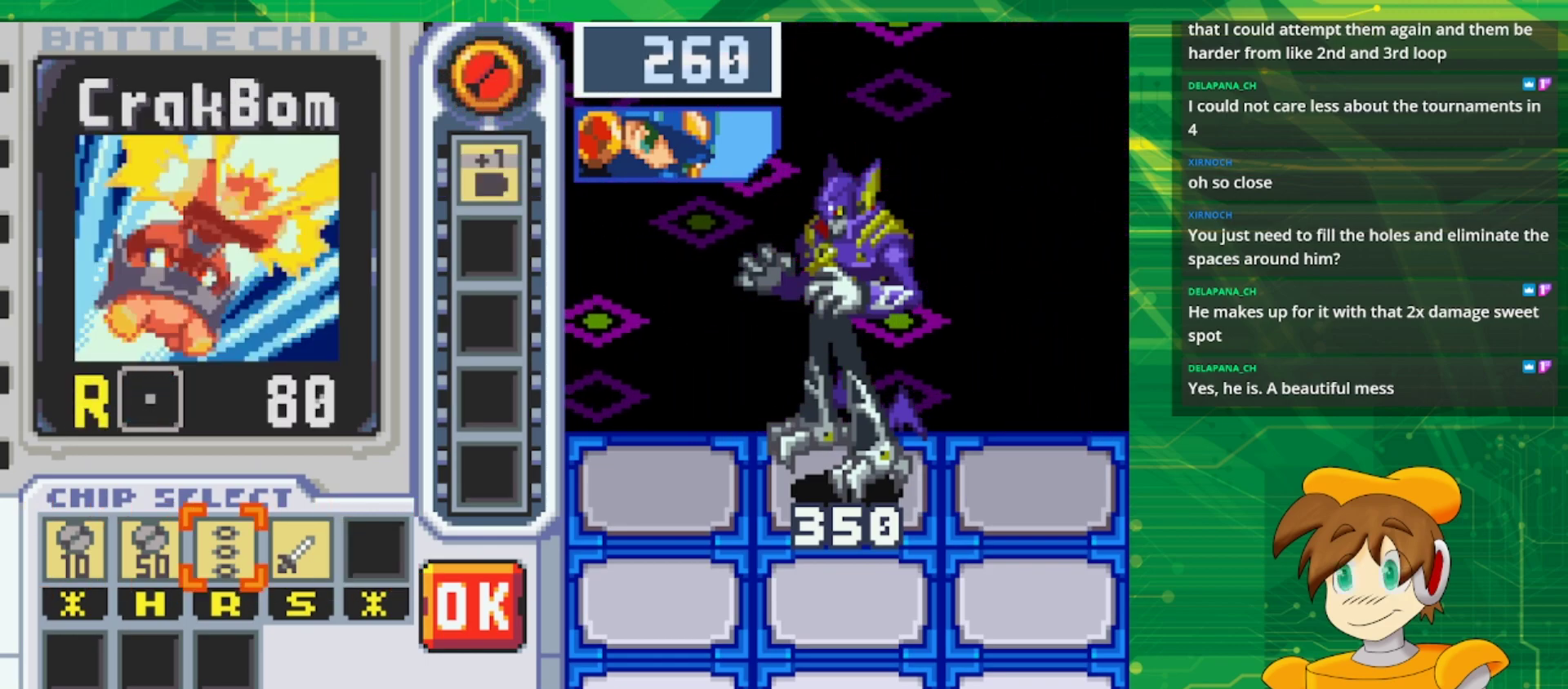
{"buttons": [], "events": []}
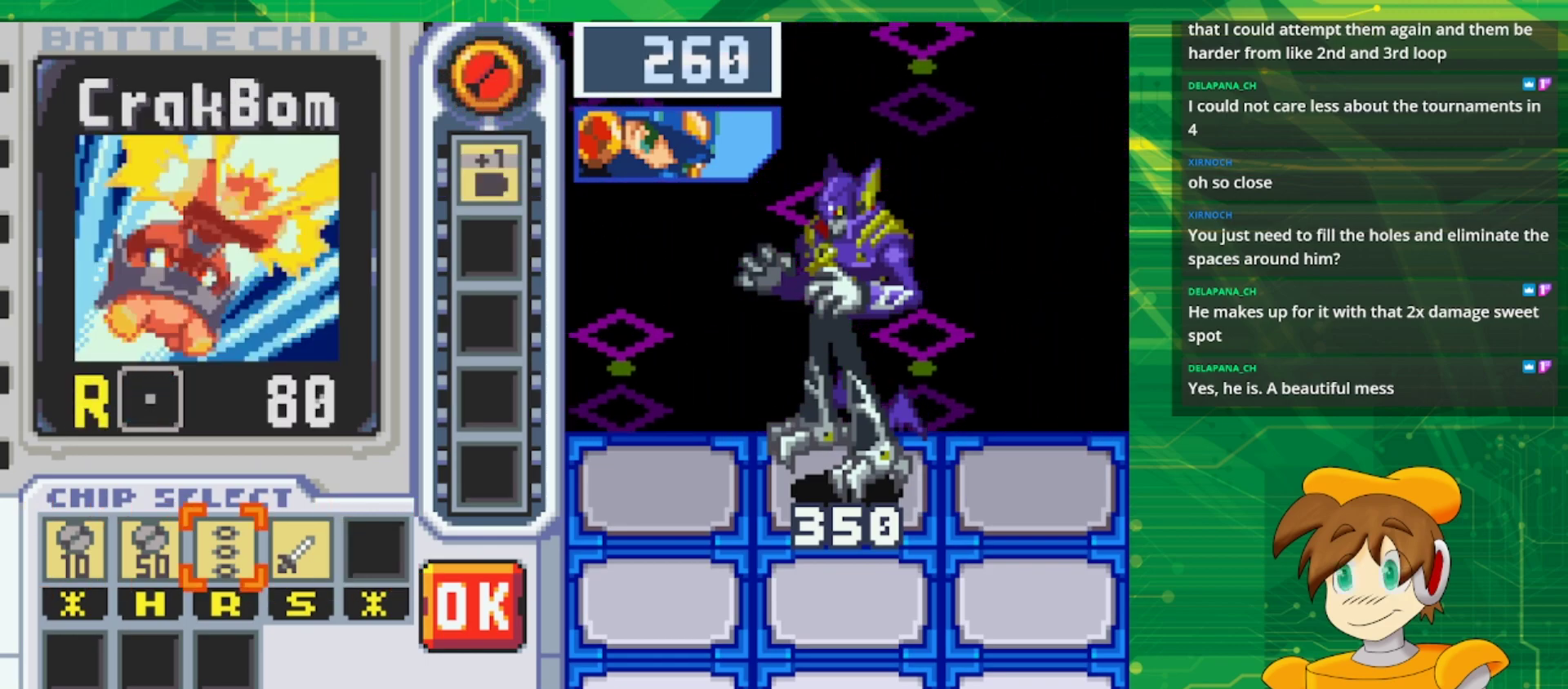
{"buttons": [], "events": []}
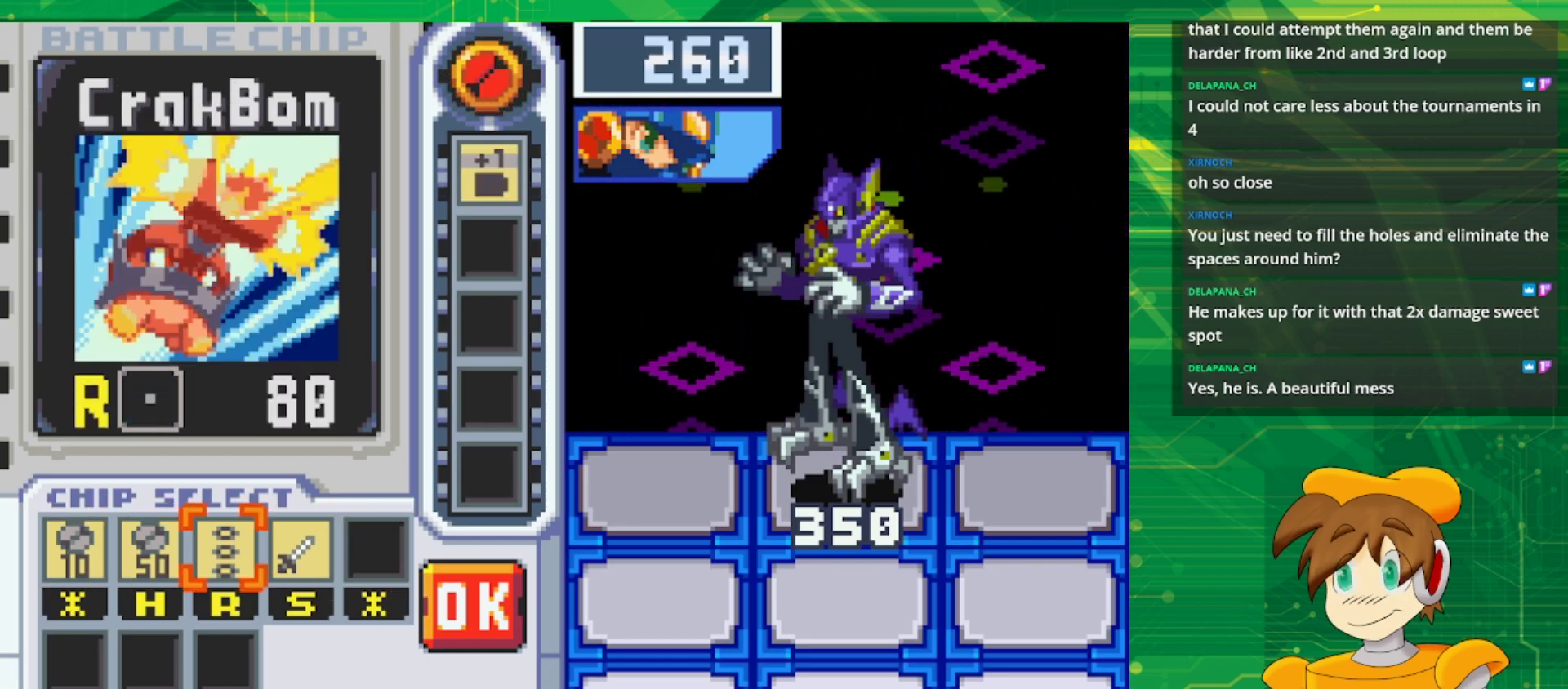
{"buttons": ["A"], "events": [[17, "A", "down"], [183, "A", "up"], [183, "DPAD_LEFT", "down"], [317, "DPAD_LEFT", "up"], [367, "DPAD_LEFT", "down"], [467, "A", "down"], [483, "DPAD_LEFT", "up"]]}
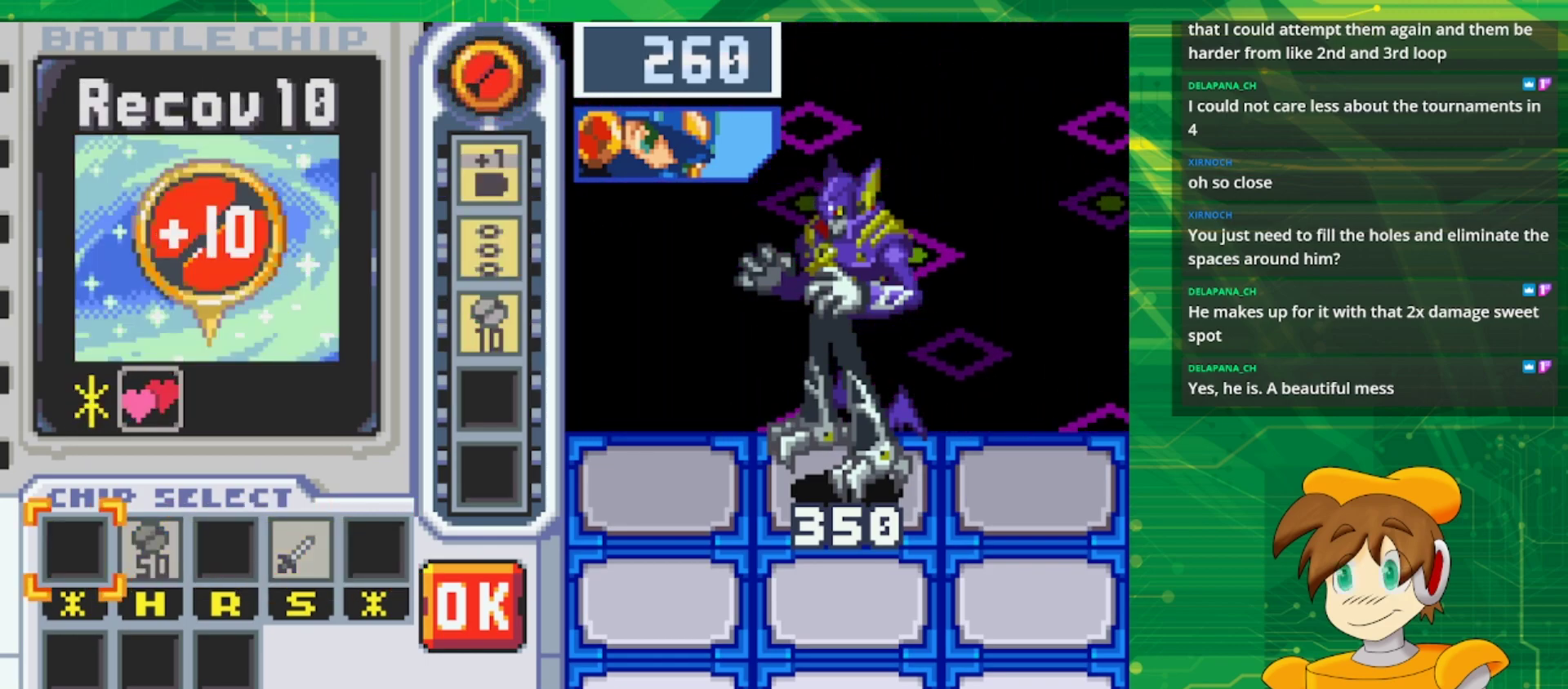
{"buttons": ["DPAD_RIGHT"], "events": [[117, "A", "up"], [117, "DPAD_RIGHT", "down"], [200, "DPAD_RIGHT", "up"], [283, "DPAD_RIGHT", "down"], [400, "DPAD_RIGHT", "up"], [467, "DPAD_RIGHT", "down"]]}
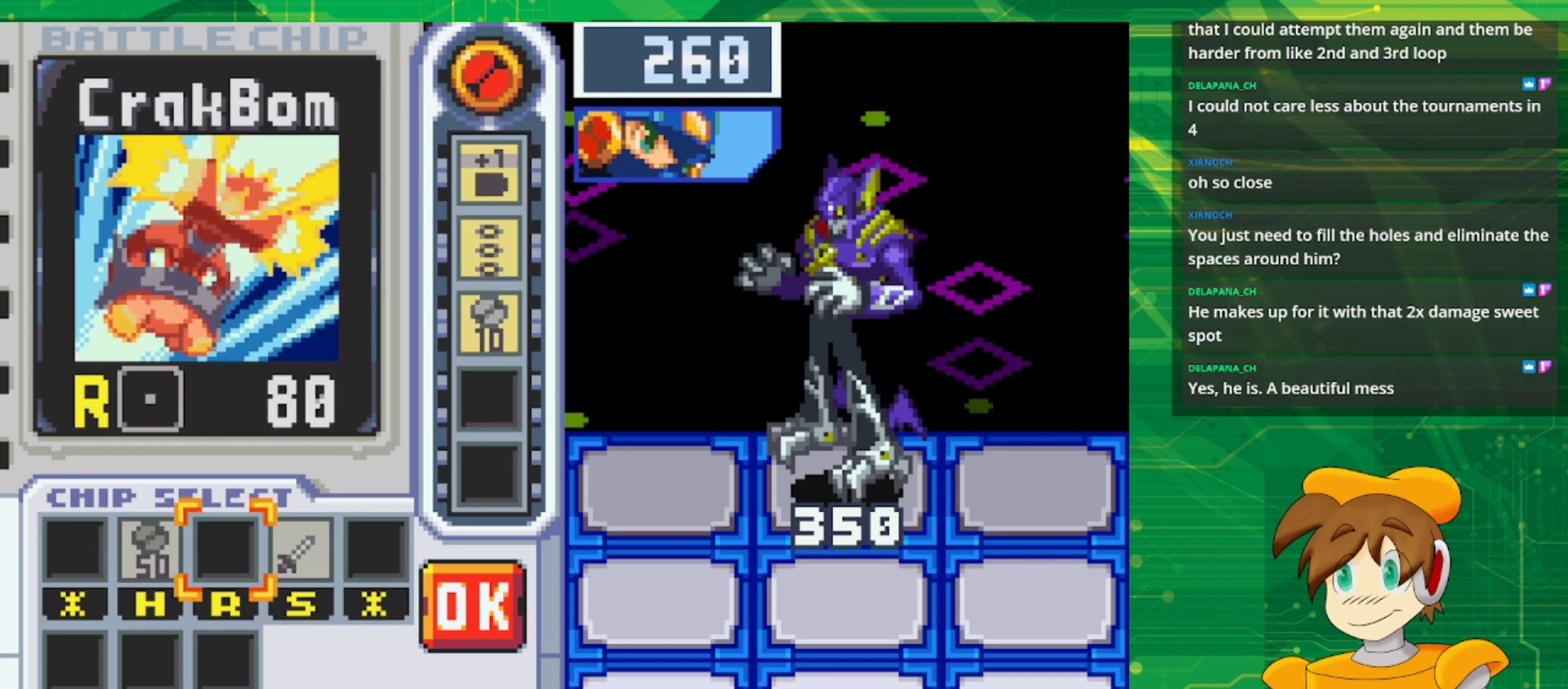
{"buttons": ["DPAD_RIGHT"], "events": [[67, "DPAD_RIGHT", "up"], [150, "DPAD_RIGHT", "down"], [283, "DPAD_RIGHT", "up"], [500, "DPAD_RIGHT", "down"]]}
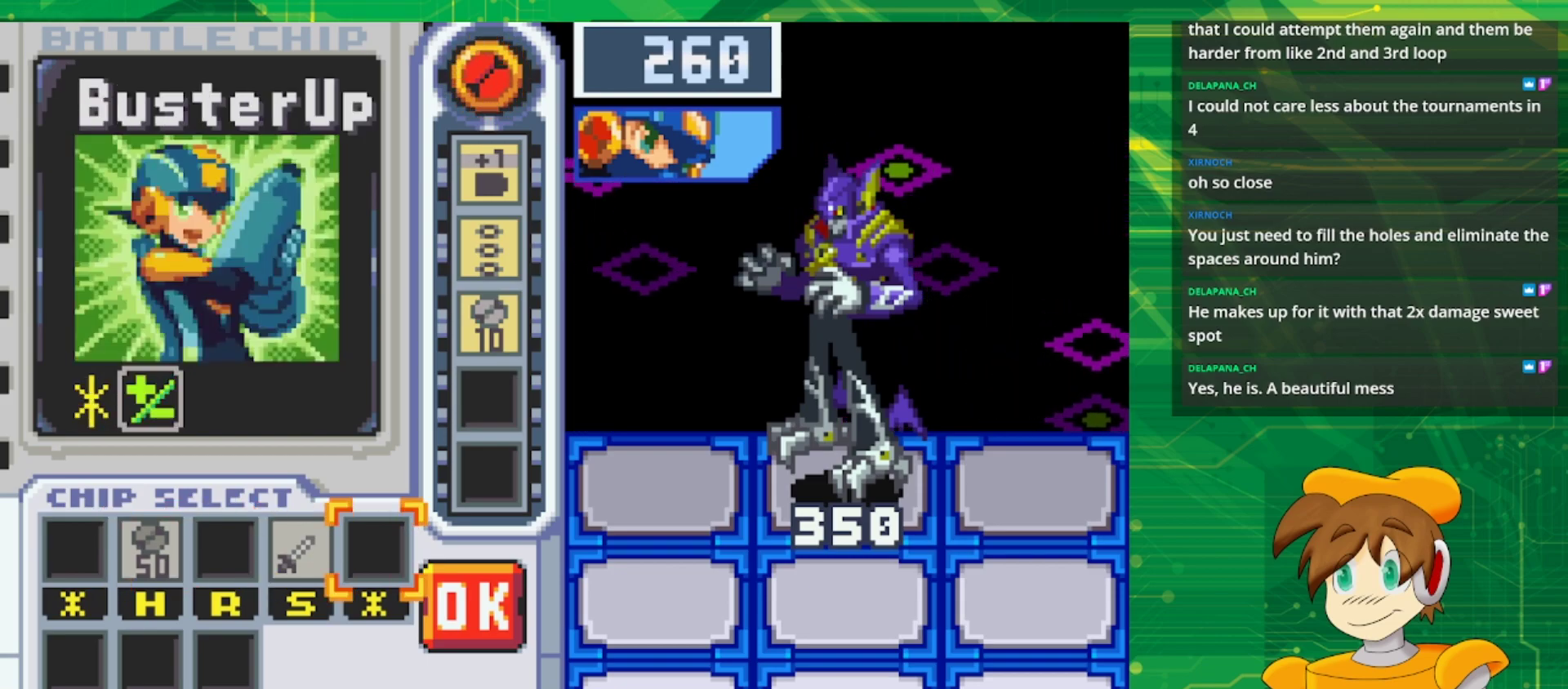
{"buttons": [], "events": [[117, "DPAD_RIGHT", "up"], [150, "A", "down"], [317, "A", "up"]]}
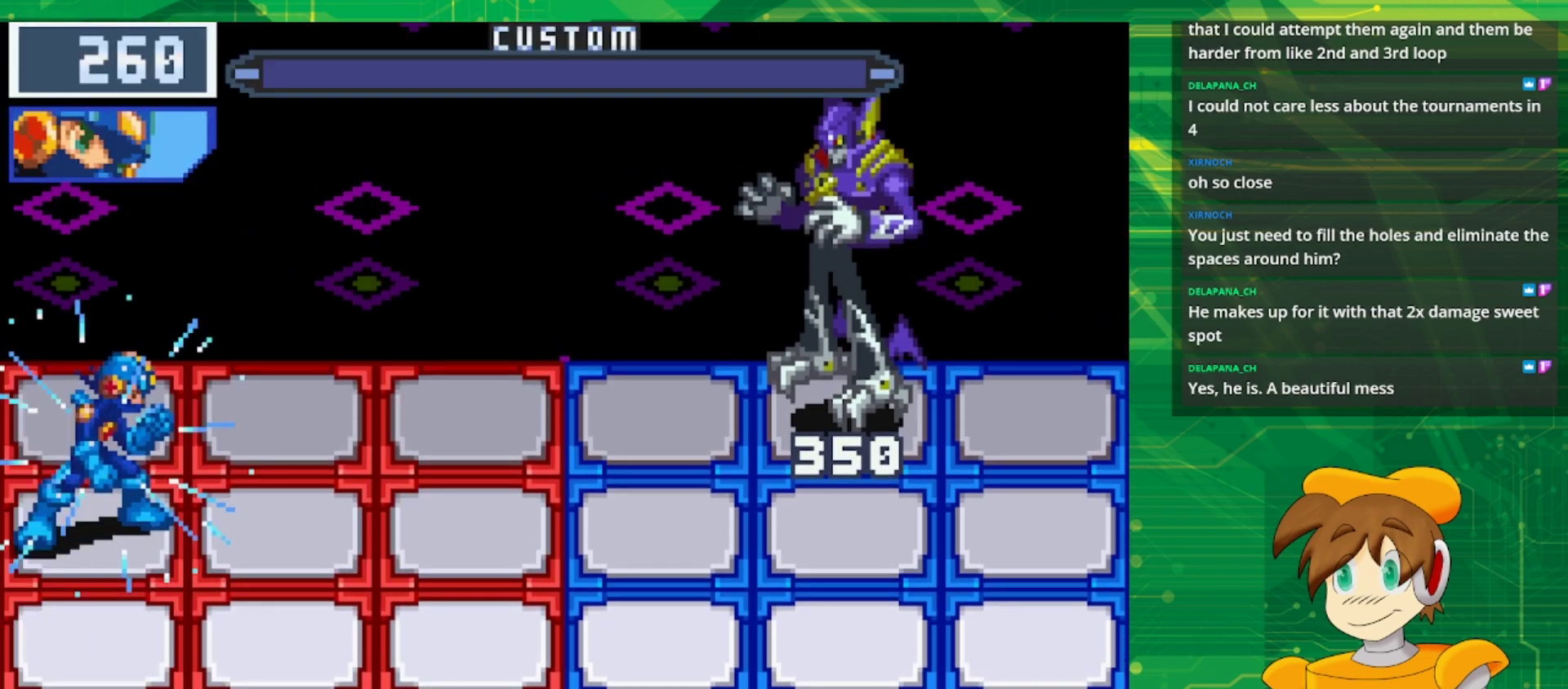
{"buttons": [], "events": []}
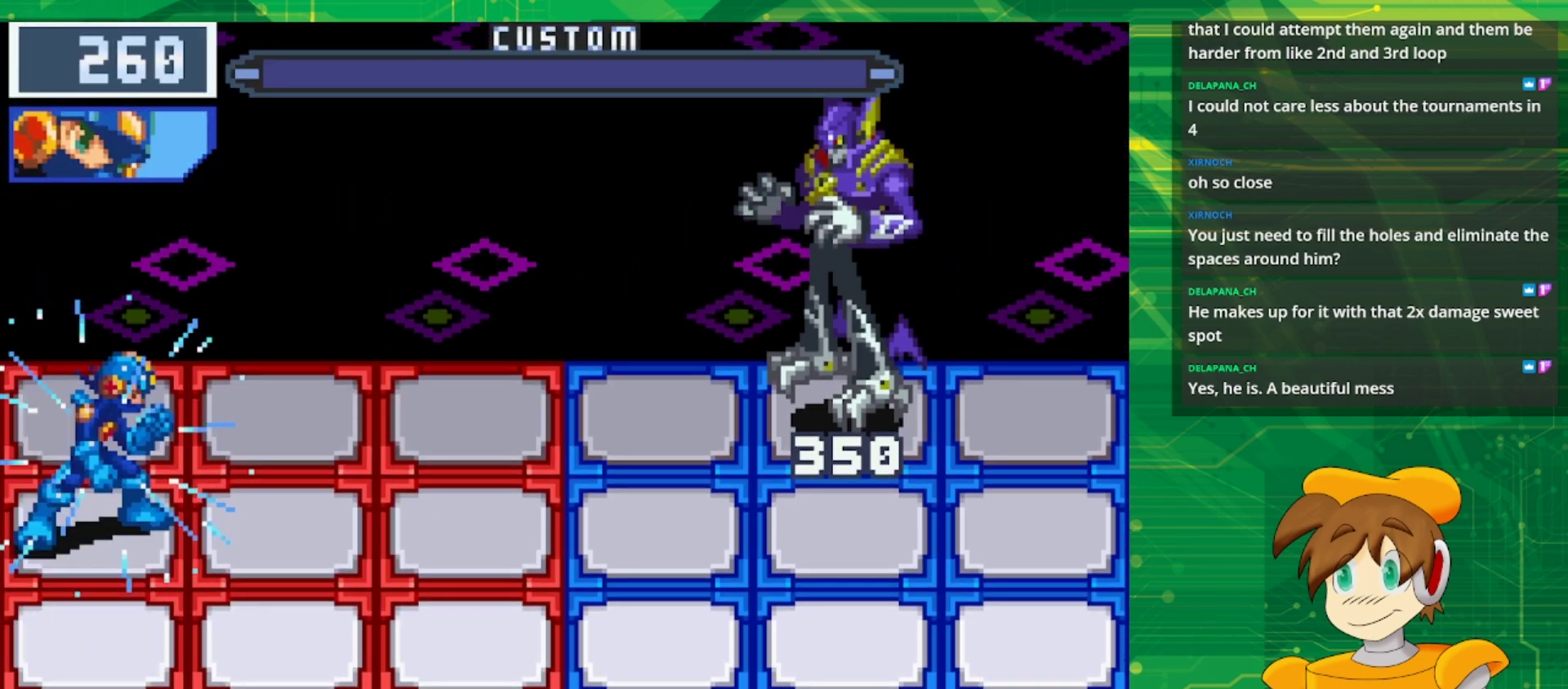
{"buttons": [], "events": []}
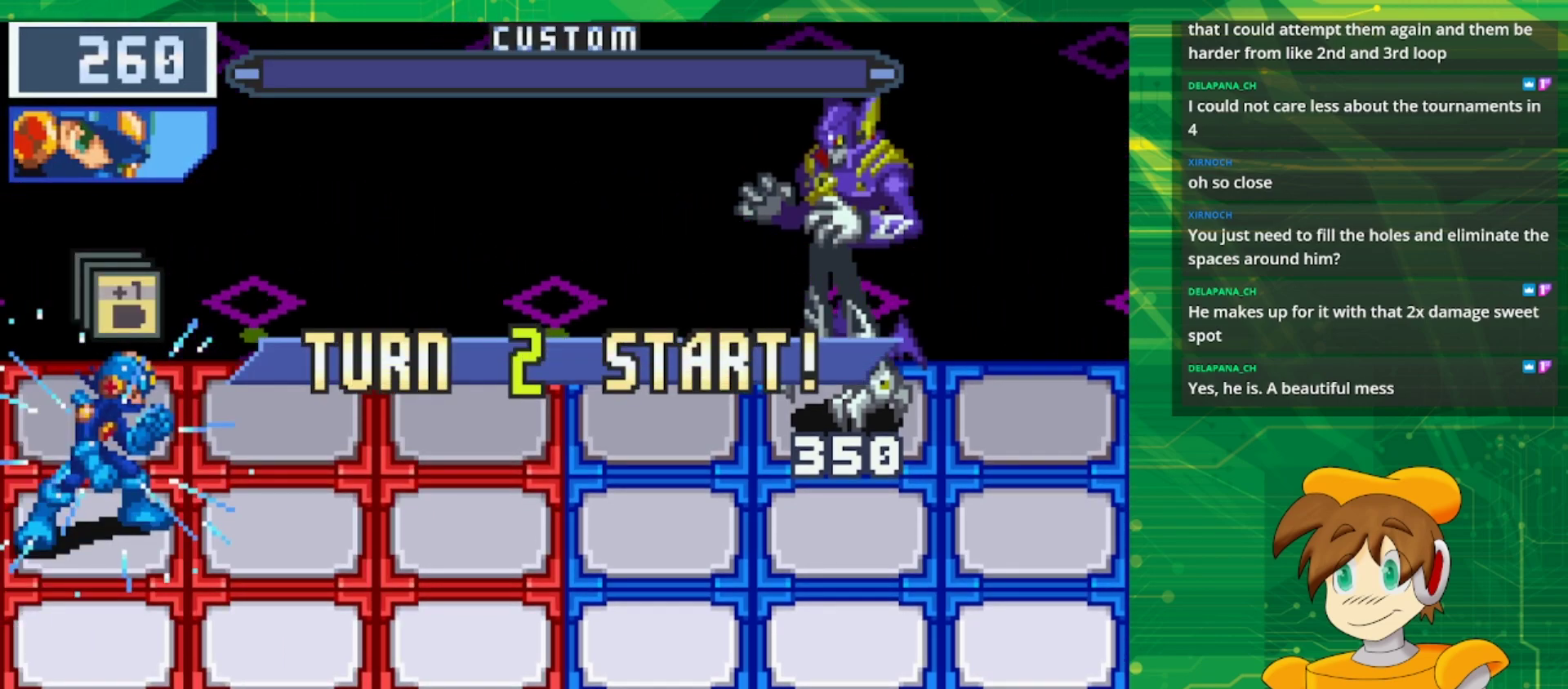
{"buttons": [], "events": []}
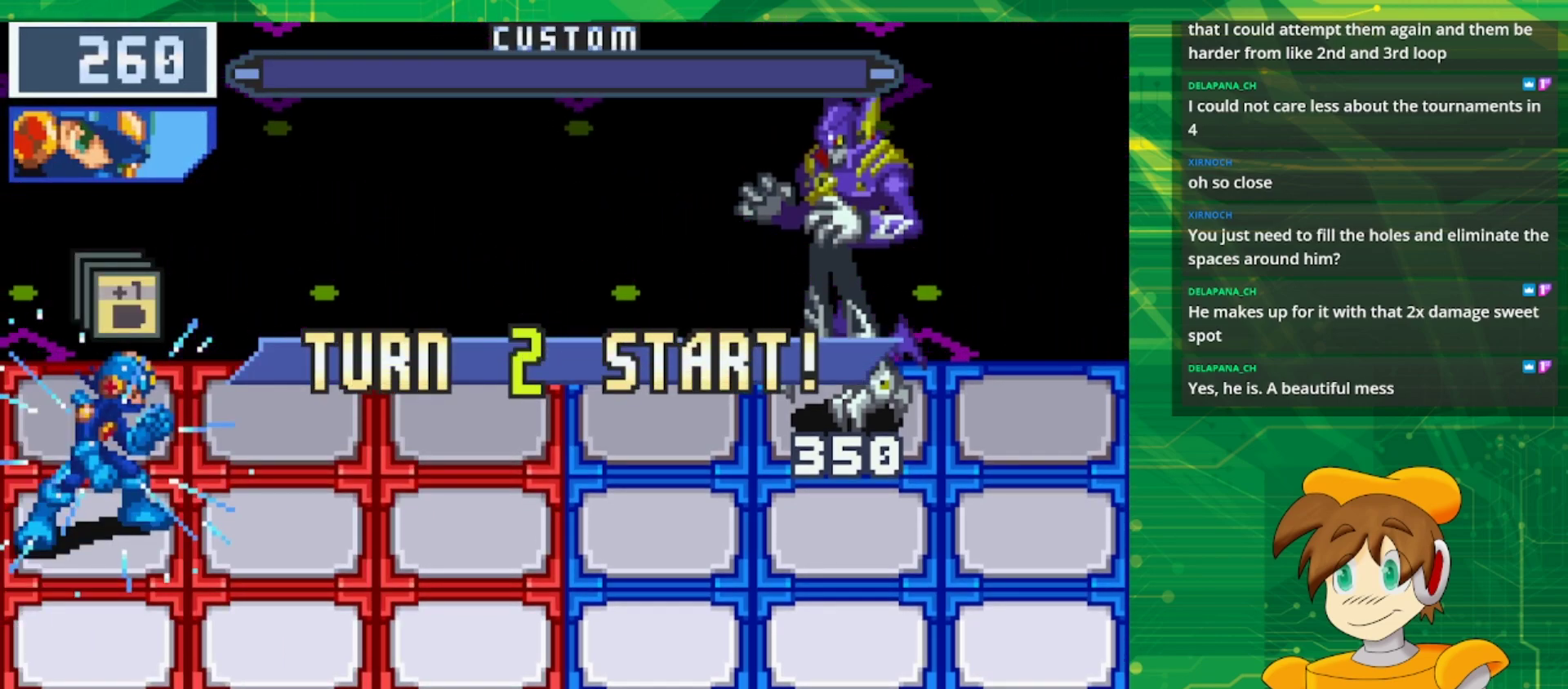
{"buttons": [], "events": []}
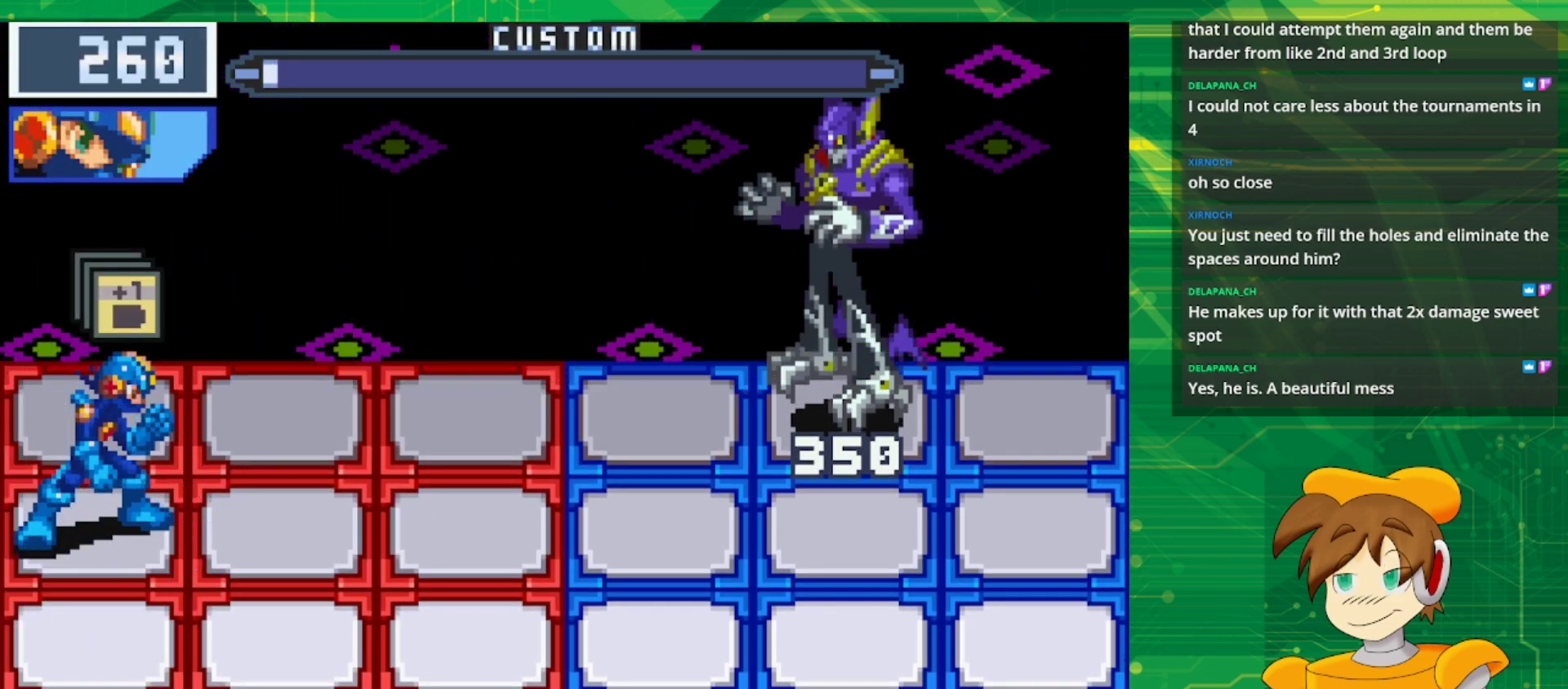
{"buttons": [], "events": [[50, "A", "down"], [200, "A", "up"]]}
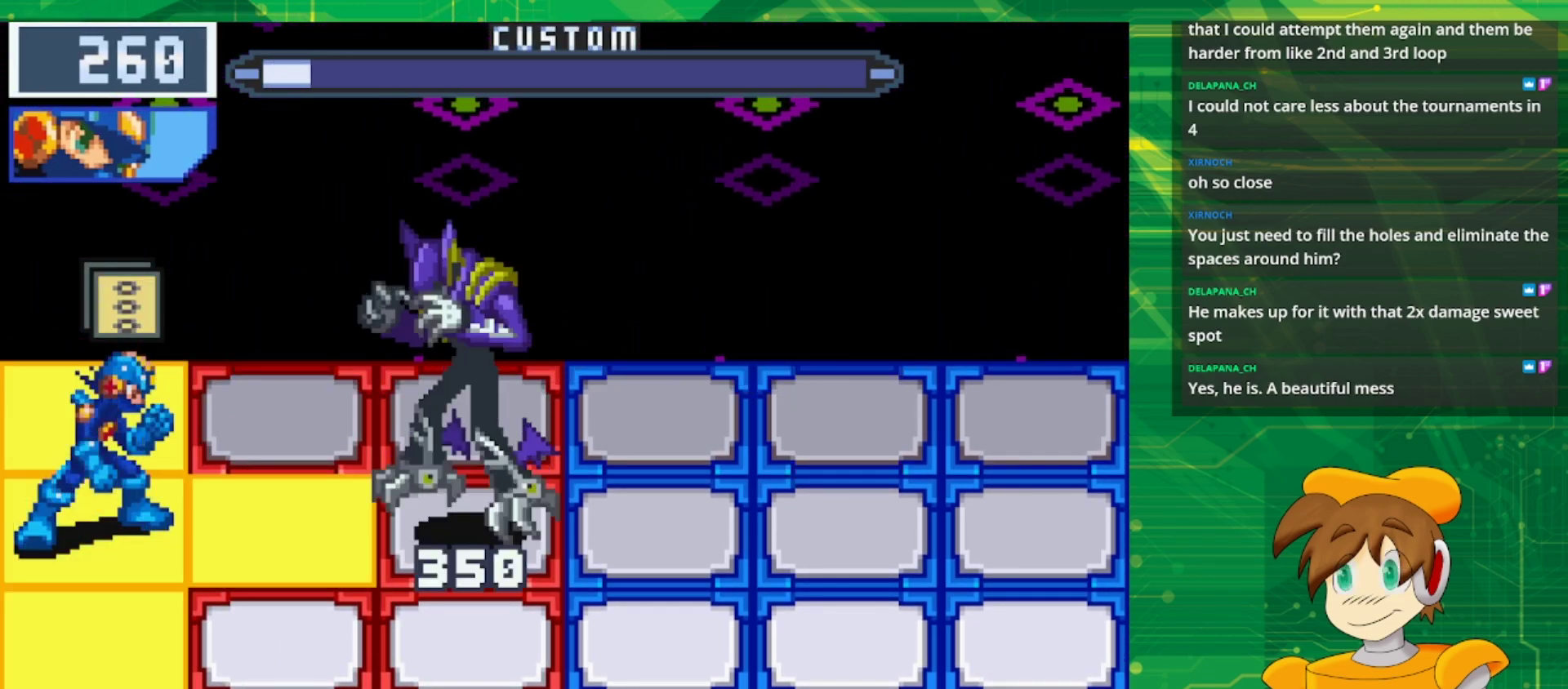
{"buttons": [], "events": [[67, "A", "down"], [217, "A", "up"]]}